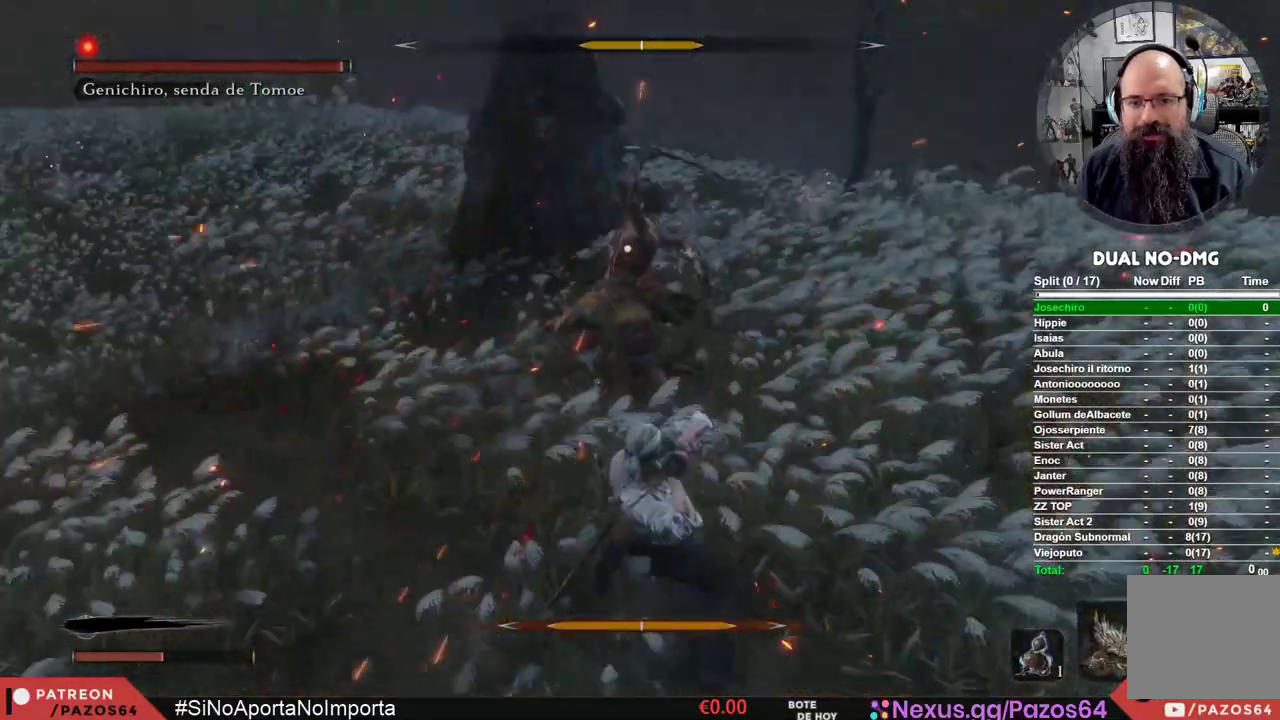
Gameplay with a controller (Xbox layout); each line is a JSON object with the inputs held at the frame after it (dt_ms = milliseconds from this image to that frame). "events" lists button and stick changes between this image and that frame as [ms after this image, input, new state], when the widget could be followed in between.
{"dt_ms": 500, "buttons": [], "left_stick": "center", "right_stick": "center", "events": []}
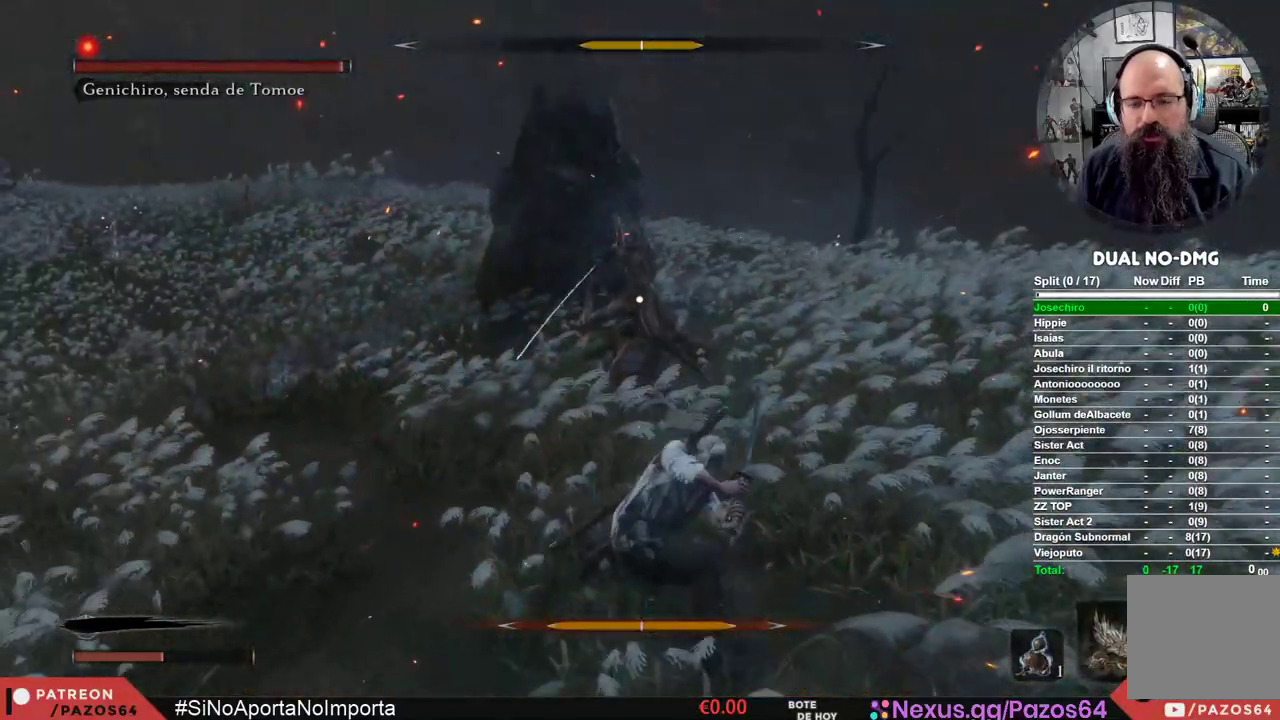
{"dt_ms": 500, "buttons": [], "left_stick": "center", "right_stick": "center", "events": []}
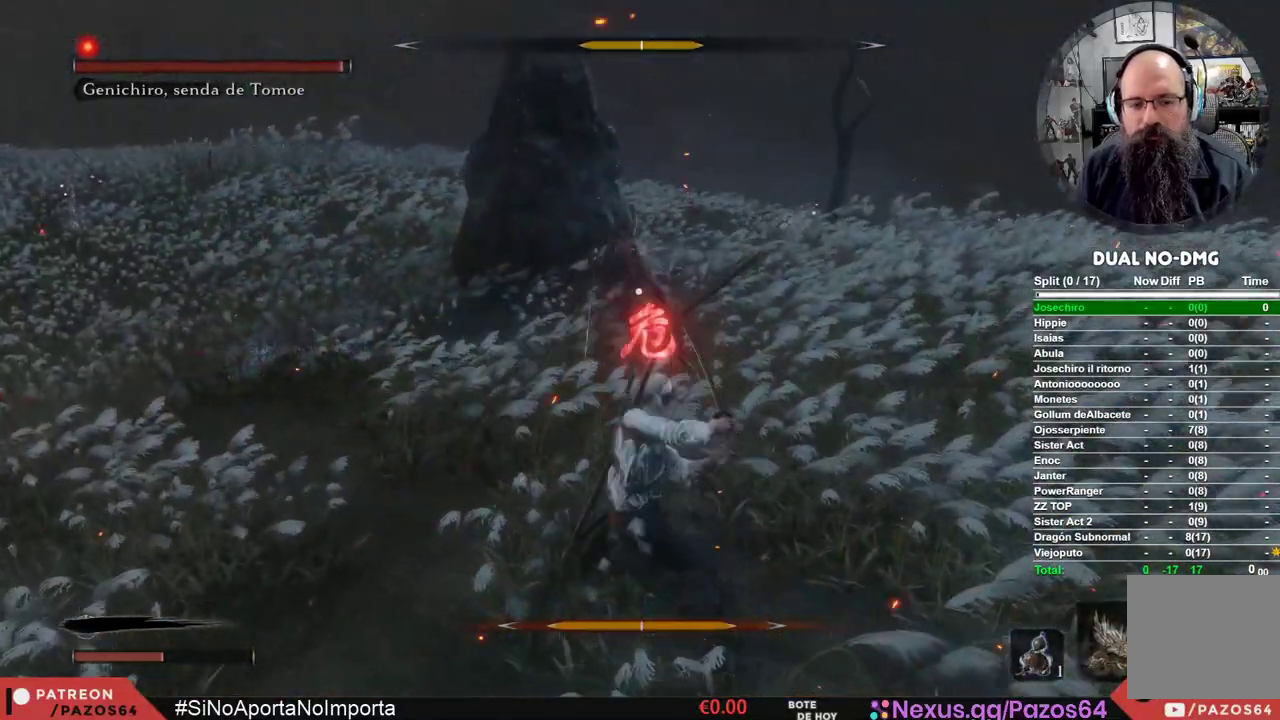
{"dt_ms": 500, "buttons": ["B"], "left_stick": "center", "right_stick": "center", "events": [[450, "B", "down"]]}
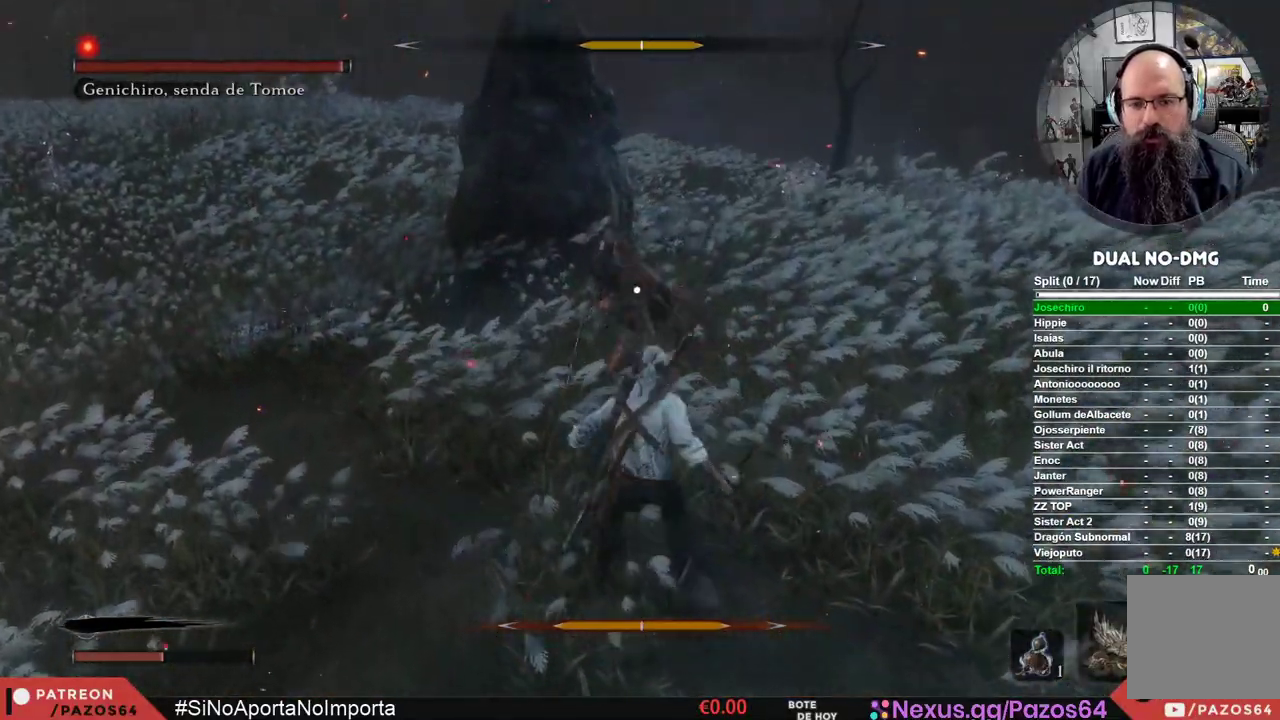
{"dt_ms": 500, "buttons": [], "left_stick": "center", "right_stick": "center", "events": [[333, "B", "up"]]}
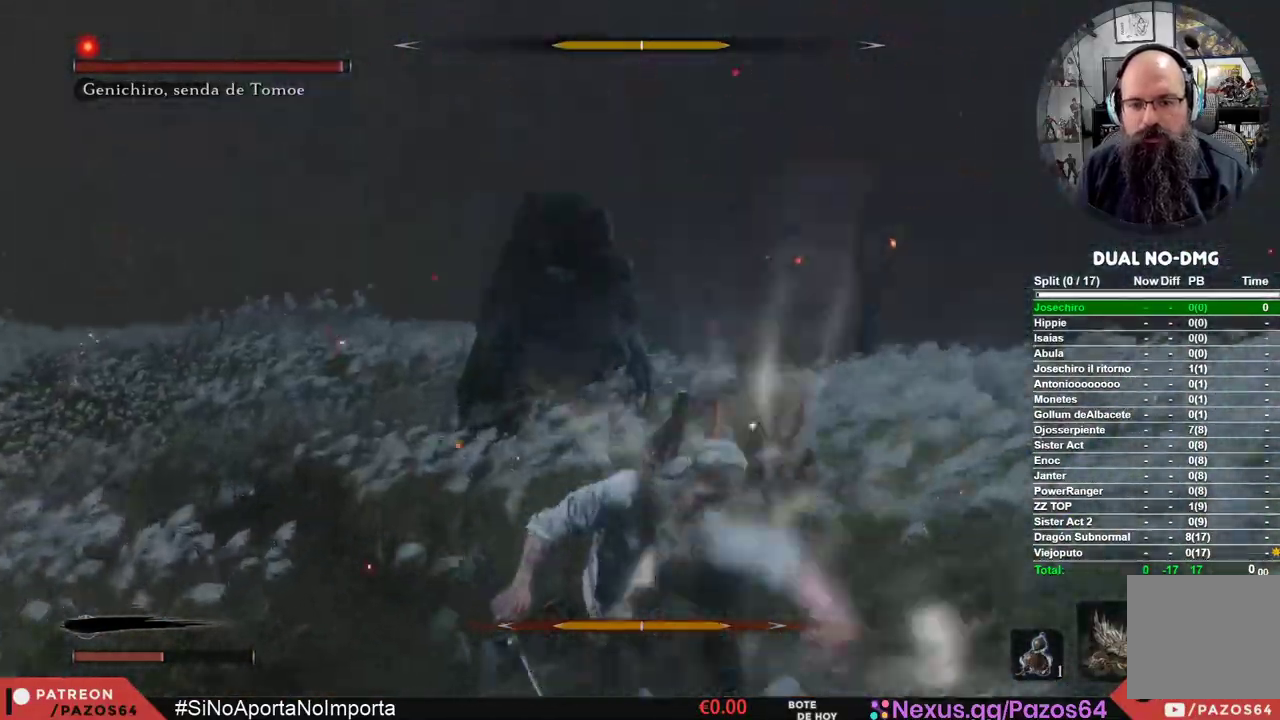
{"dt_ms": 500, "buttons": [], "left_stick": "center", "right_stick": "center", "events": [[100, "R1", "down"], [217, "R1", "up"], [317, "R1", "down"], [417, "R1", "up"]]}
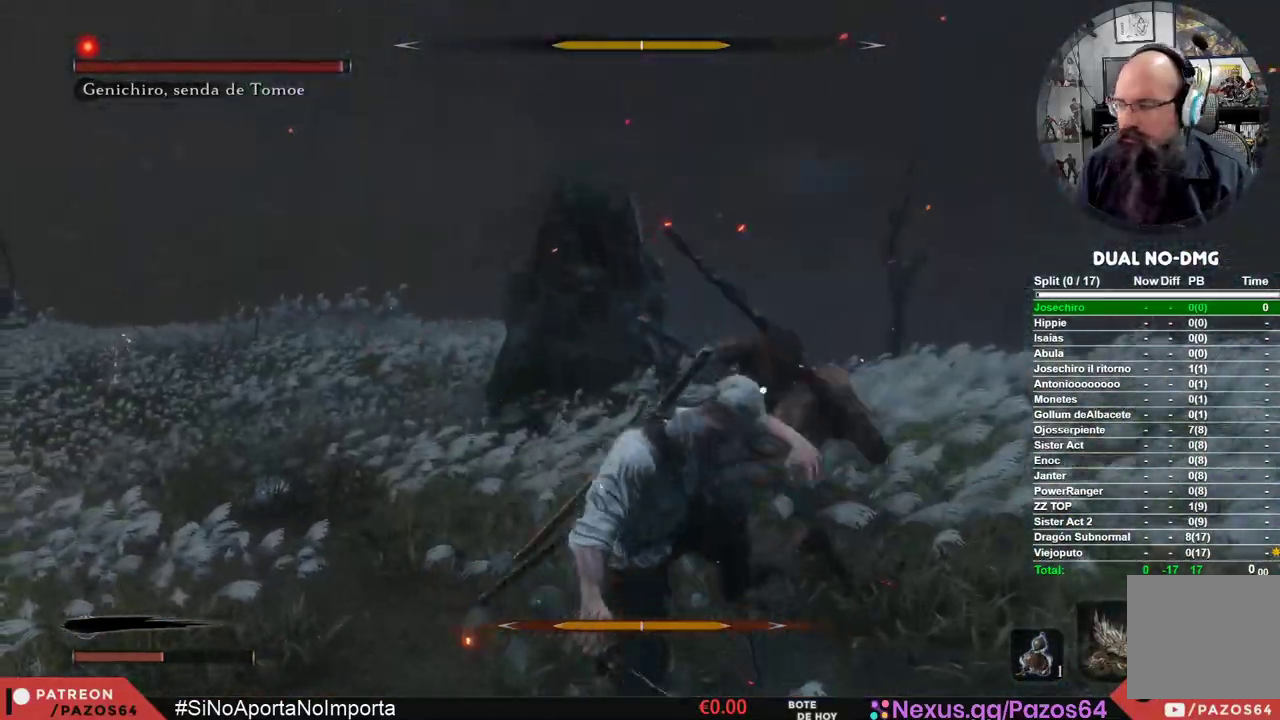
{"dt_ms": 500, "buttons": ["R1"], "left_stick": "center", "right_stick": "center", "events": [[17, "R1", "down"], [117, "R1", "up"], [233, "R1", "down"], [333, "R1", "up"], [433, "R1", "down"]]}
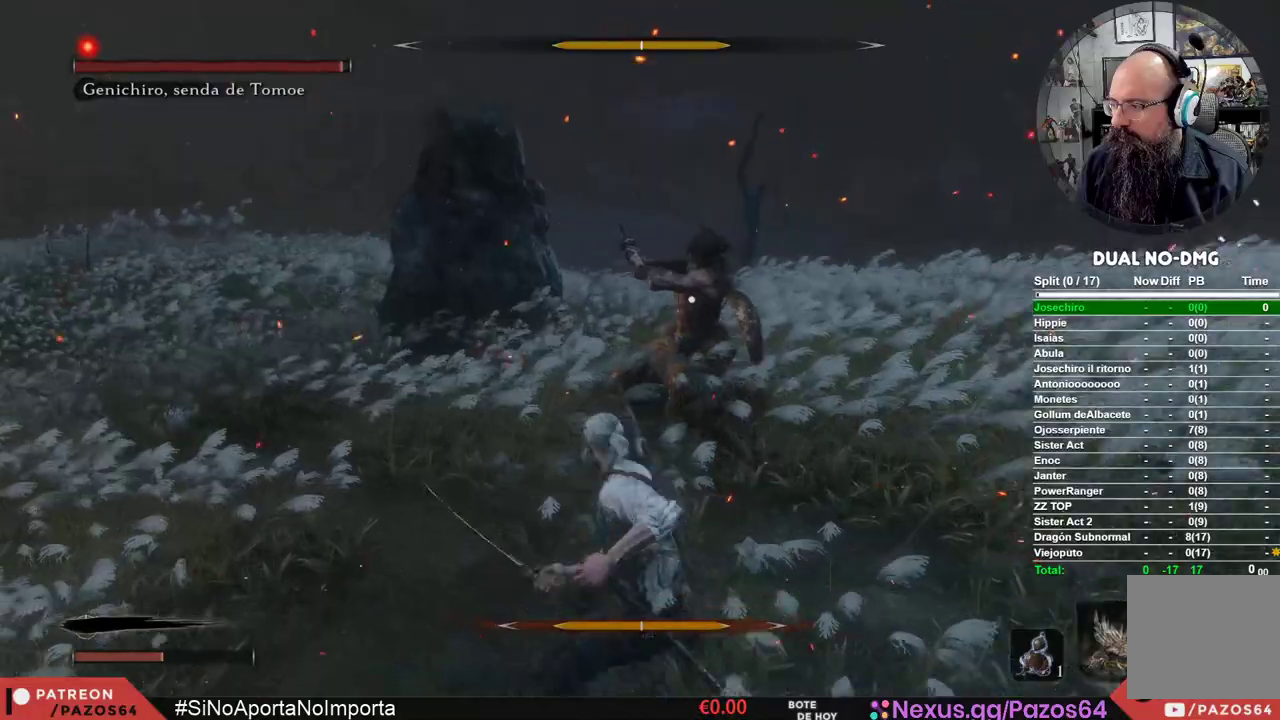
{"dt_ms": 500, "buttons": [], "left_stick": "center", "right_stick": "center", "events": [[50, "R1", "up"]]}
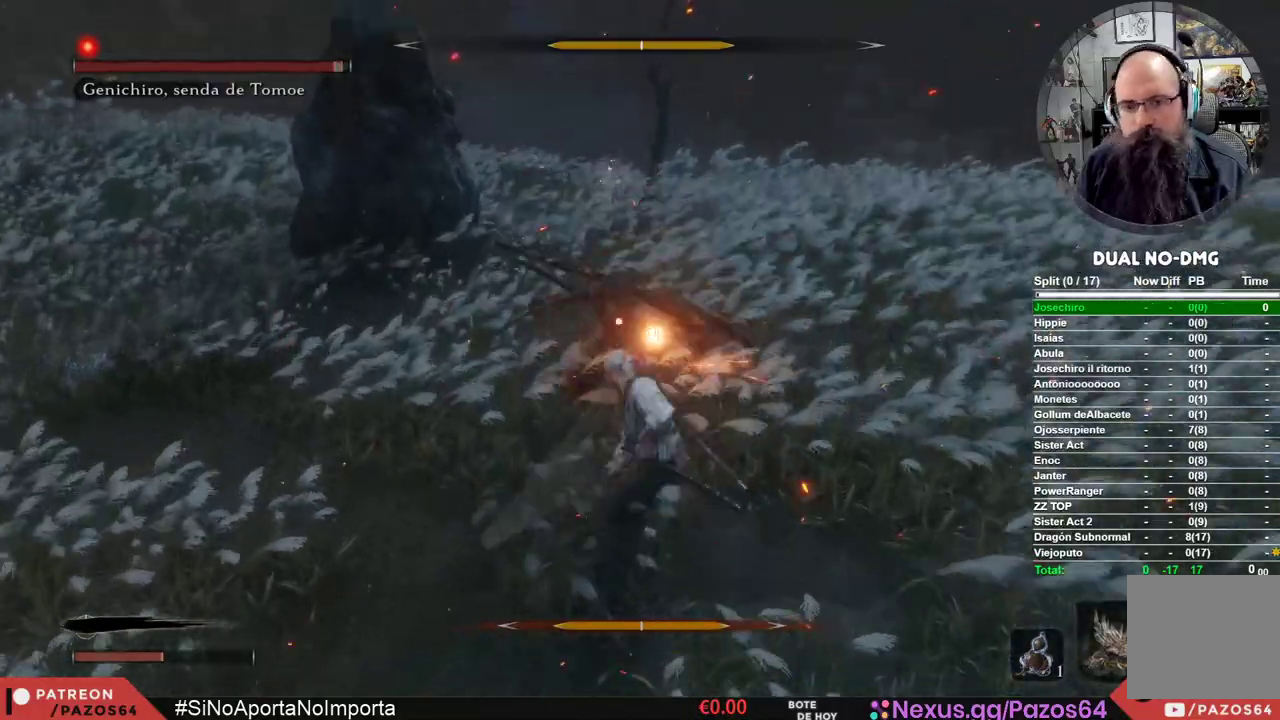
{"dt_ms": 500, "buttons": [], "left_stick": "center", "right_stick": "center", "events": [[50, "R1", "down"], [200, "R1", "up"]]}
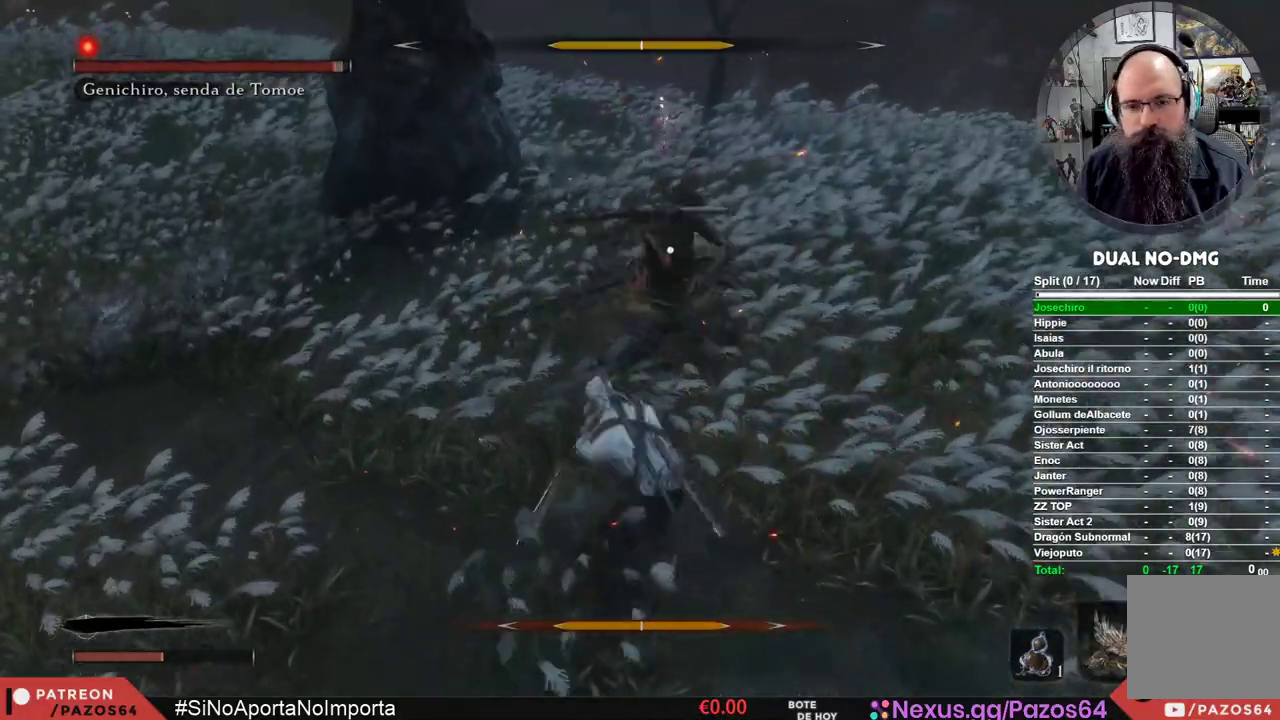
{"dt_ms": 500, "buttons": [], "left_stick": "center", "right_stick": "center", "events": [[167, "R1", "down"], [333, "R1", "up"]]}
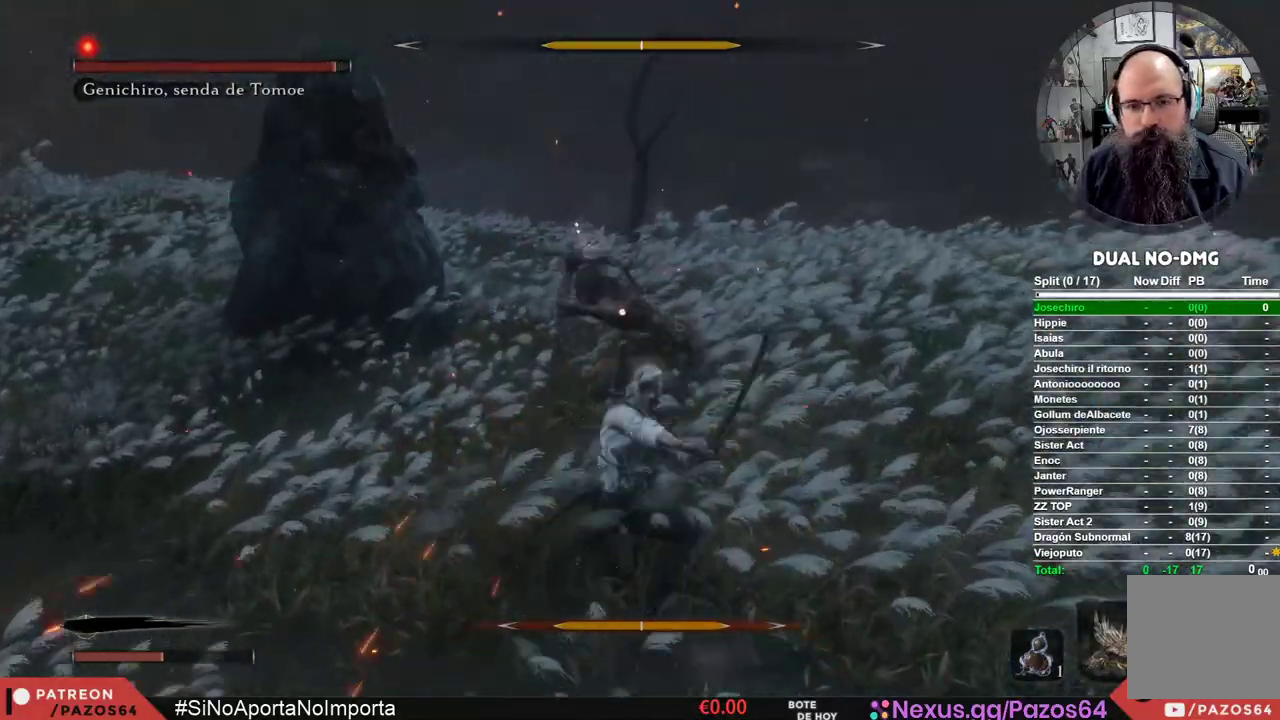
{"dt_ms": 500, "buttons": ["R1"], "left_stick": "center", "right_stick": "center", "events": [[467, "R1", "down"]]}
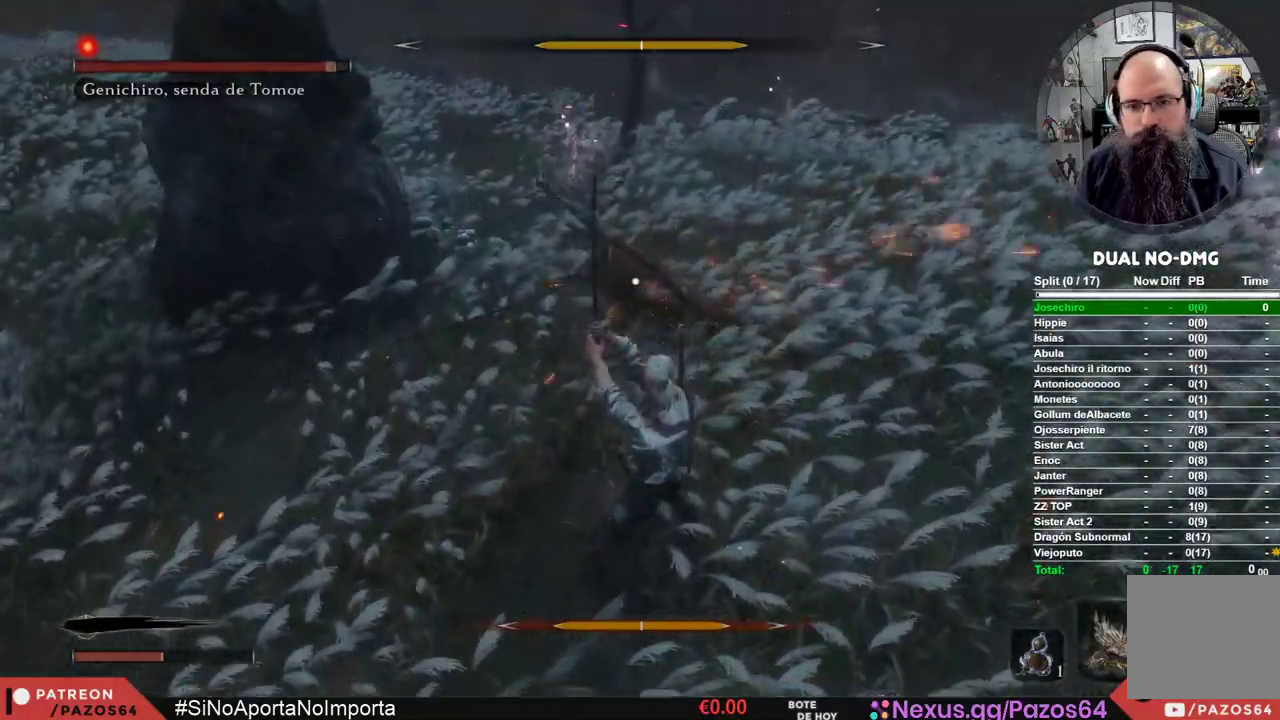
{"dt_ms": 500, "buttons": ["R1"], "left_stick": "center", "right_stick": "center", "events": [[133, "R1", "up"], [500, "R1", "down"]]}
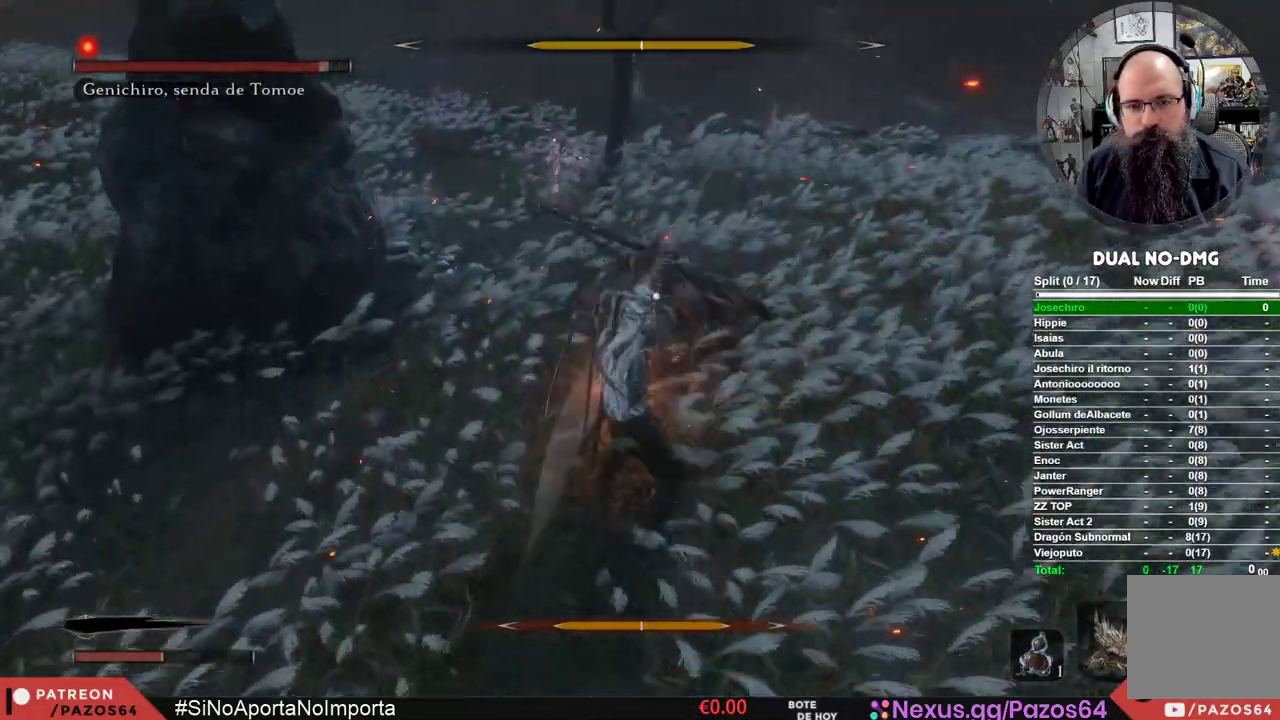
{"dt_ms": 500, "buttons": [], "left_stick": "center", "right_stick": "center", "events": [[200, "R1", "up"]]}
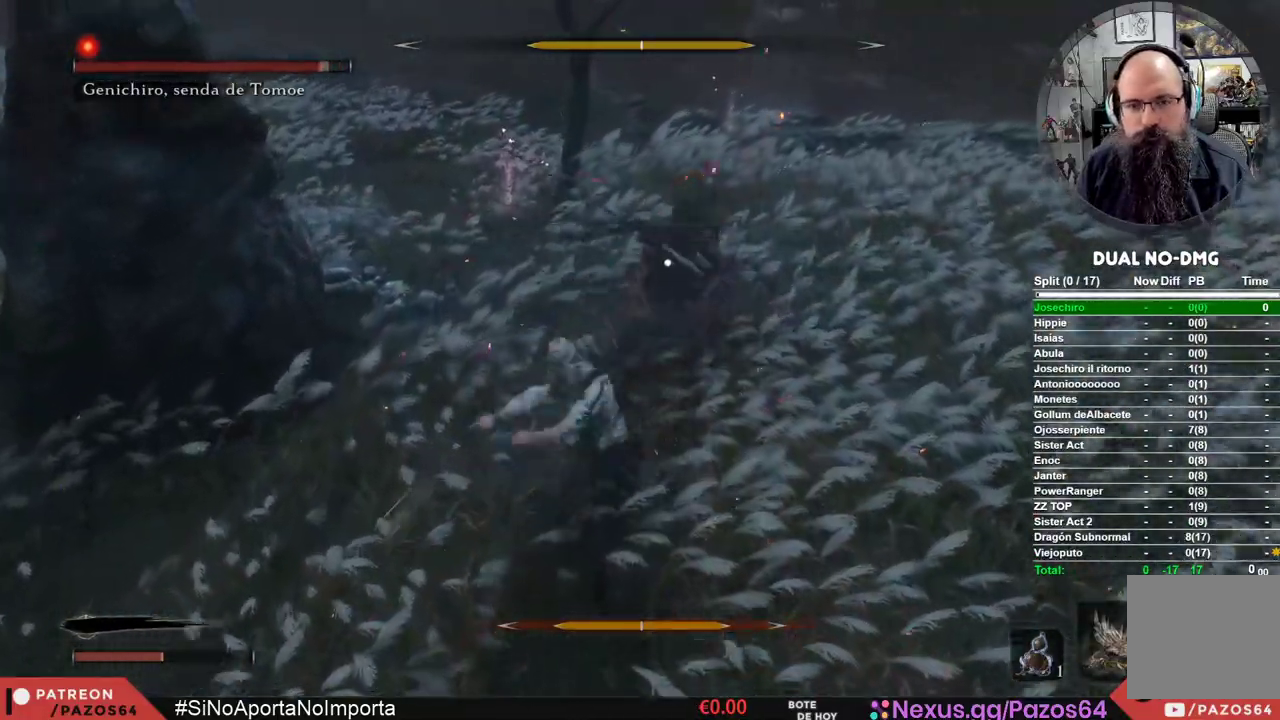
{"dt_ms": 500, "buttons": [], "left_stick": "center", "right_stick": "center", "events": [[200, "R1", "down"], [367, "R1", "up"]]}
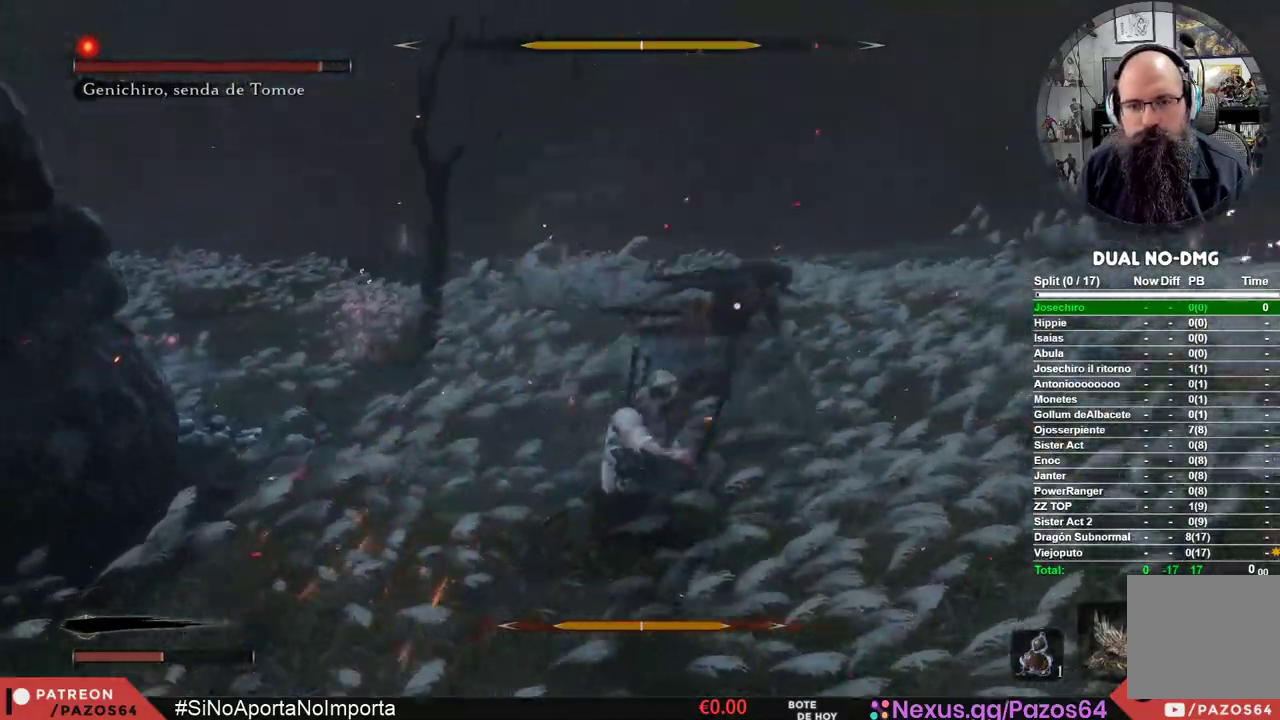
{"dt_ms": 500, "buttons": [], "left_stick": "center", "right_stick": "center", "events": []}
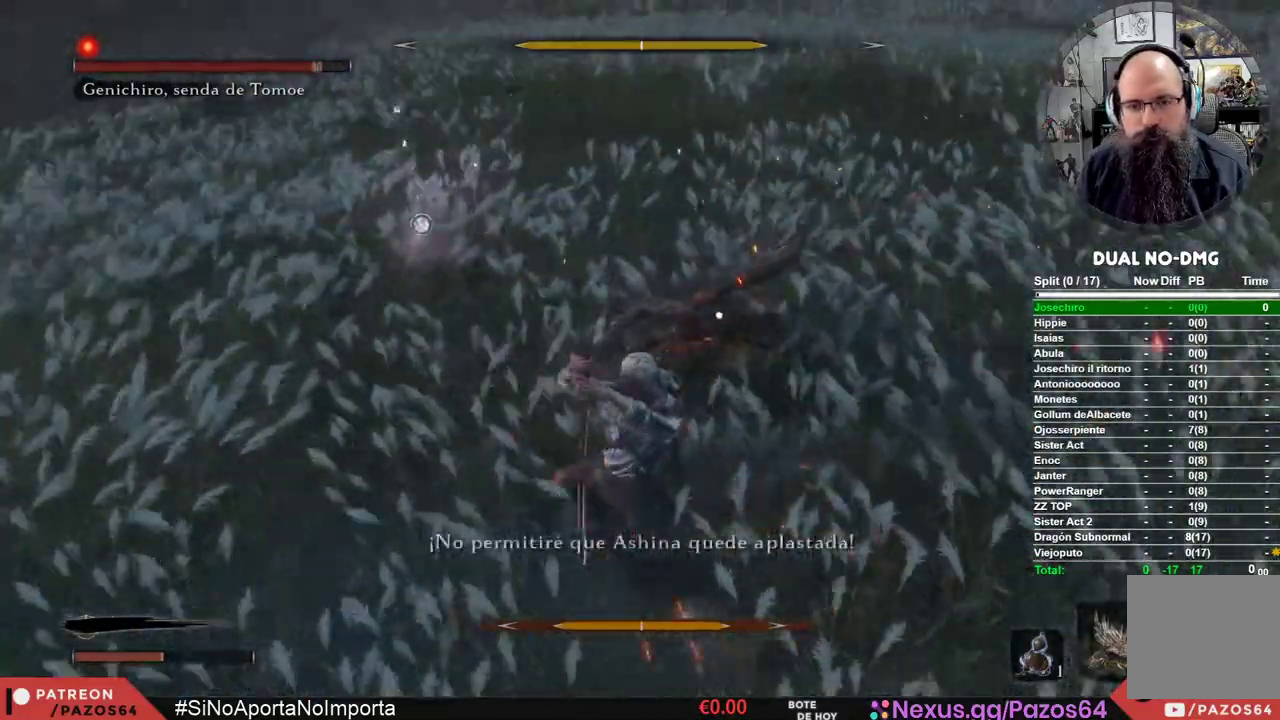
{"dt_ms": 500, "buttons": [], "left_stick": "center", "right_stick": "center", "events": []}
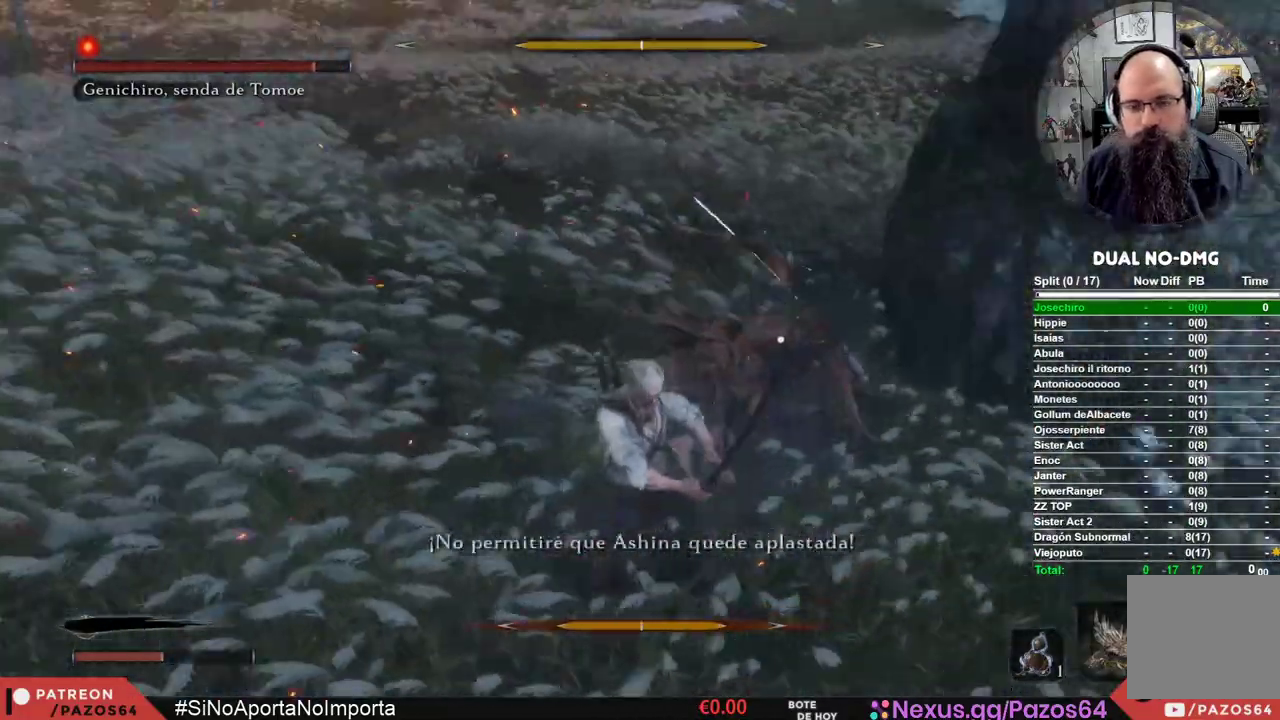
{"dt_ms": 500, "buttons": ["A"], "left_stick": "up", "right_stick": "center", "events": [[417, "left_stick", "up"], [433, "A", "down"]]}
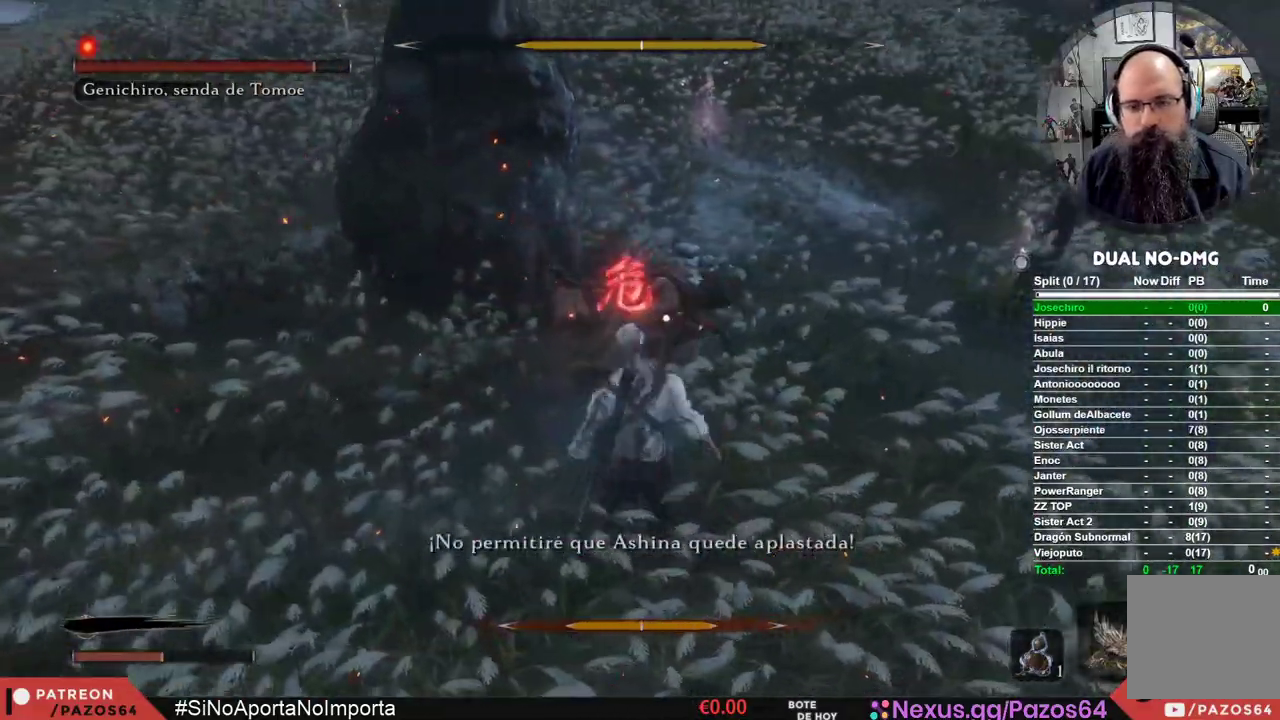
{"dt_ms": 500, "buttons": ["A"], "left_stick": "up", "right_stick": "center"}
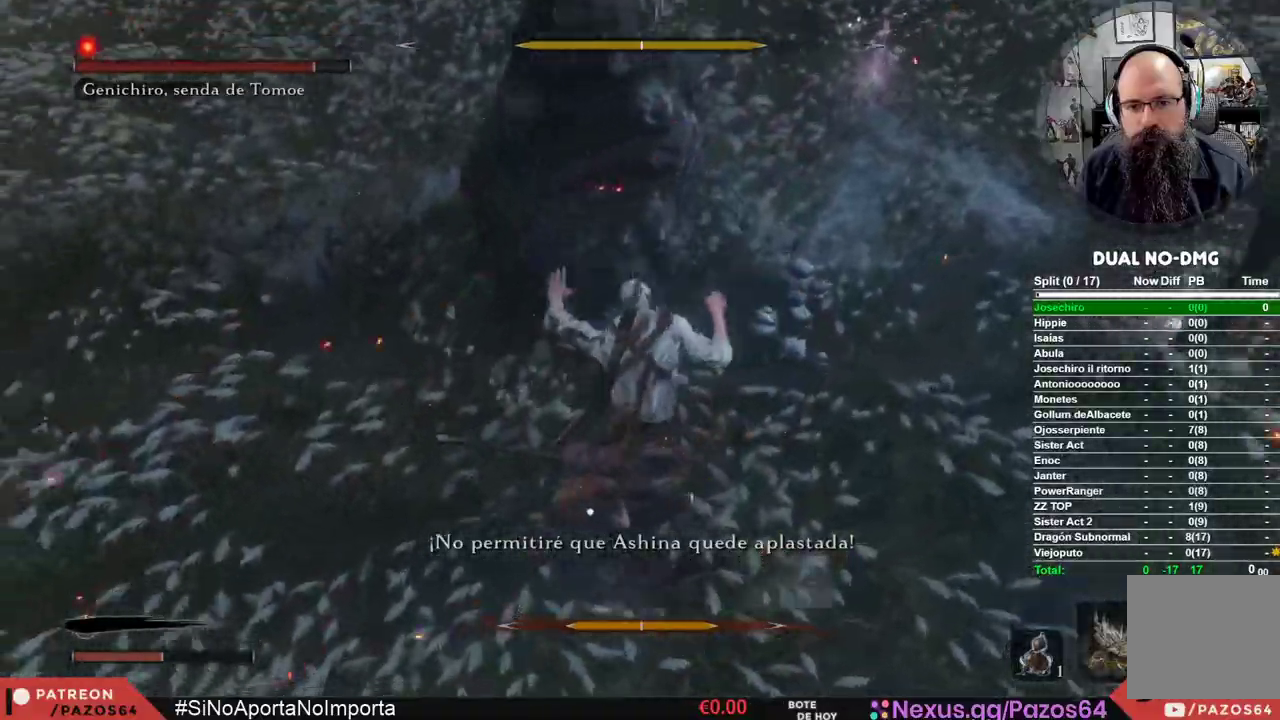
{"dt_ms": 1000, "buttons": ["R1"], "left_stick": "center", "right_stick": "center"}
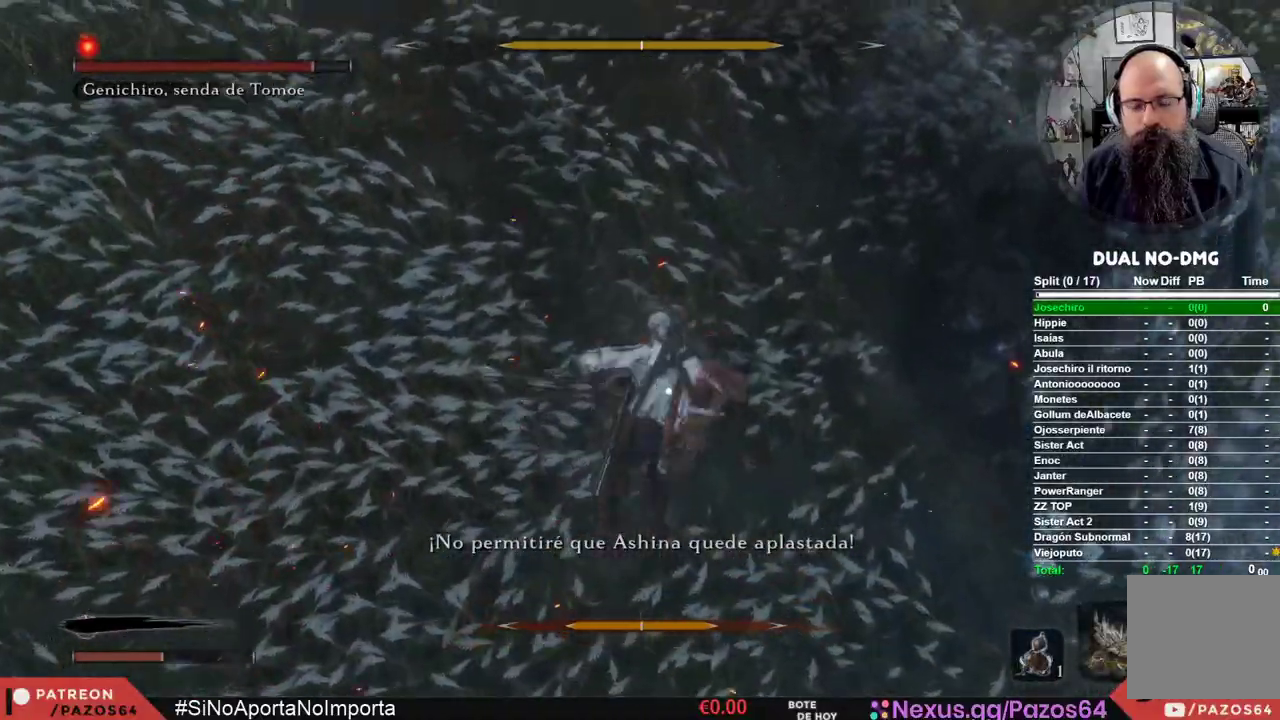
{"dt_ms": 500, "buttons": ["R1"], "left_stick": "center", "right_stick": "center", "events": [[33, "R1", "up"], [117, "R1", "down"], [233, "R1", "up"], [300, "R1", "down"], [400, "R1", "up"], [467, "R1", "down"]]}
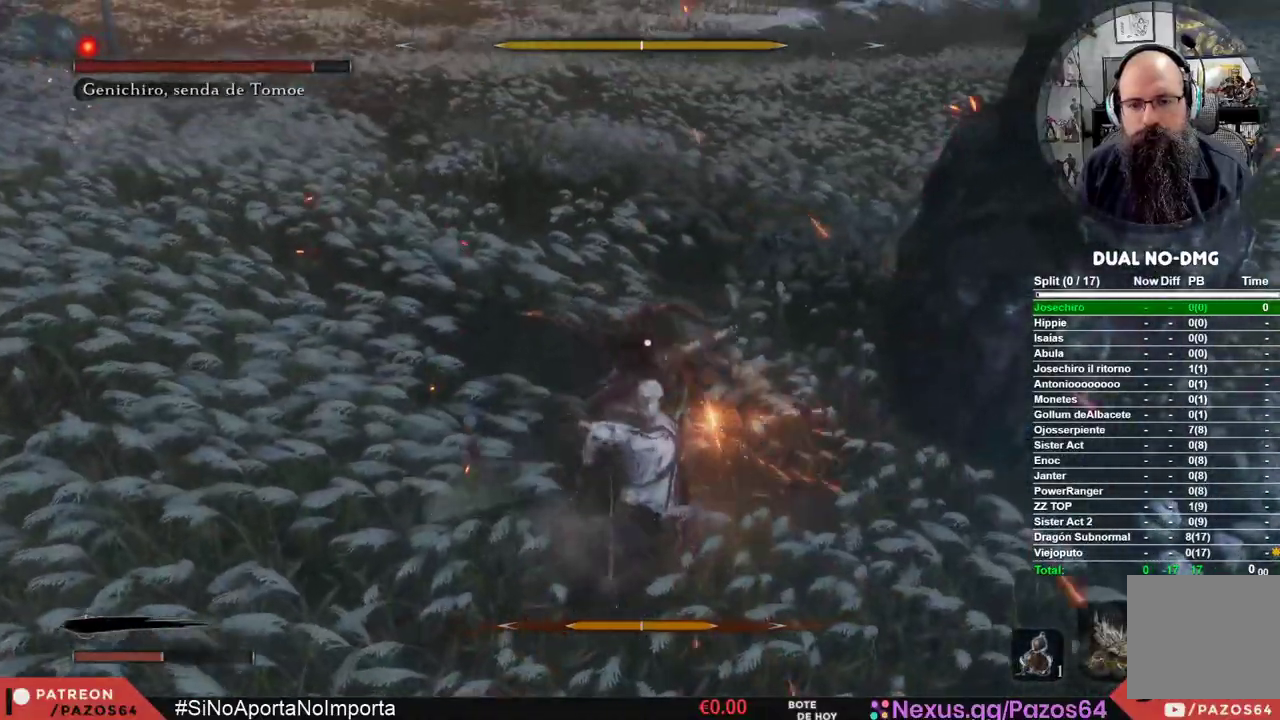
{"dt_ms": 500, "buttons": [], "left_stick": "center", "right_stick": "center", "events": [[117, "R1", "up"]]}
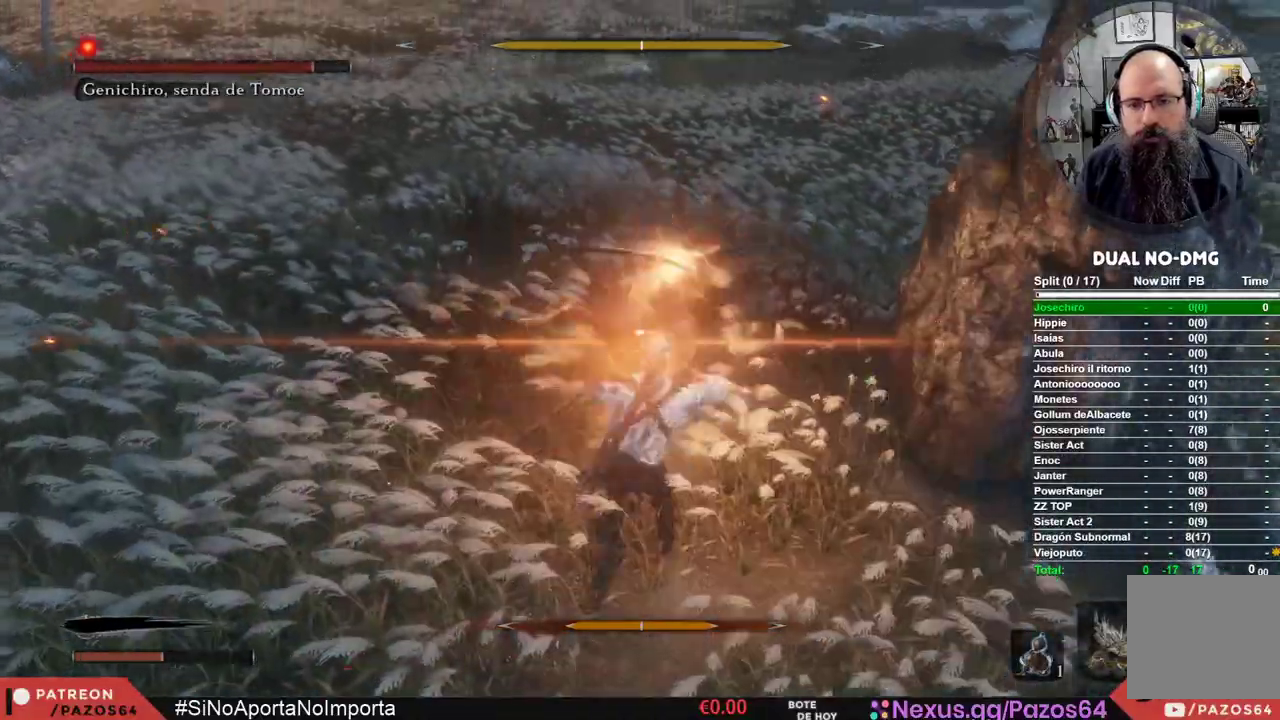
{"dt_ms": 500, "buttons": [], "left_stick": "center", "right_stick": "center", "events": []}
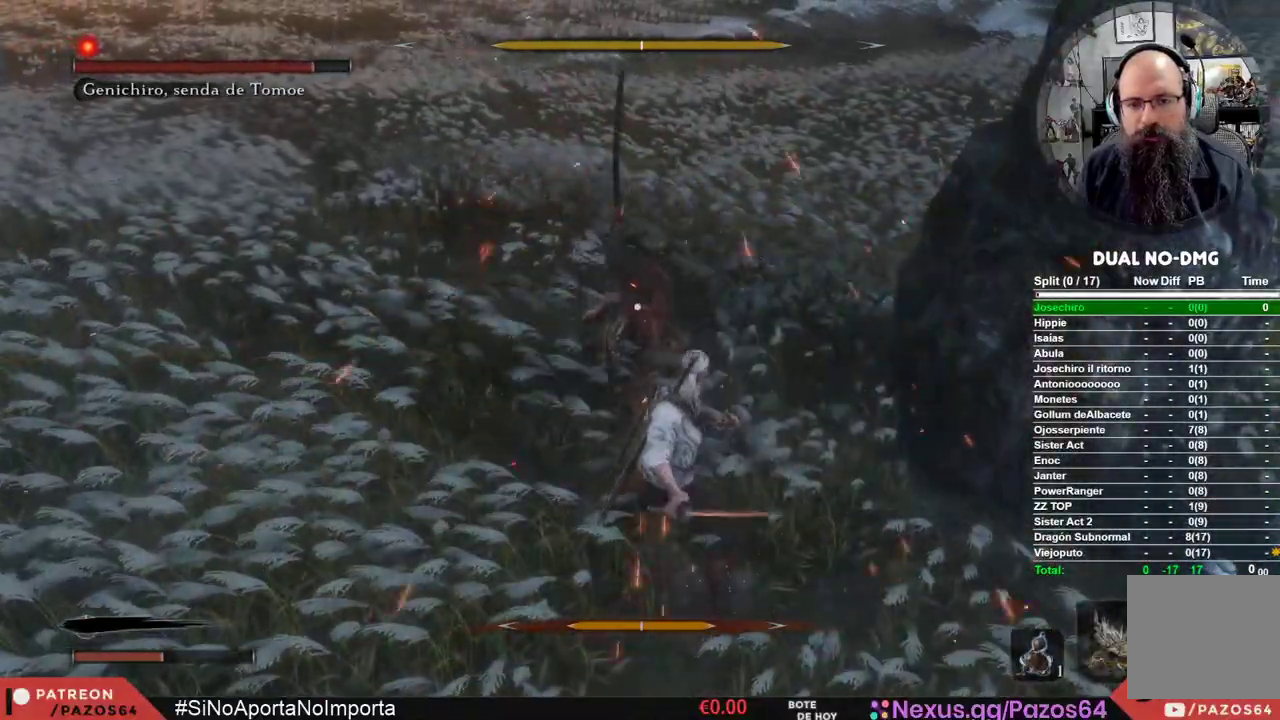
{"dt_ms": 500, "buttons": ["L1"], "left_stick": "center", "right_stick": "center", "events": [[433, "L1", "down"]]}
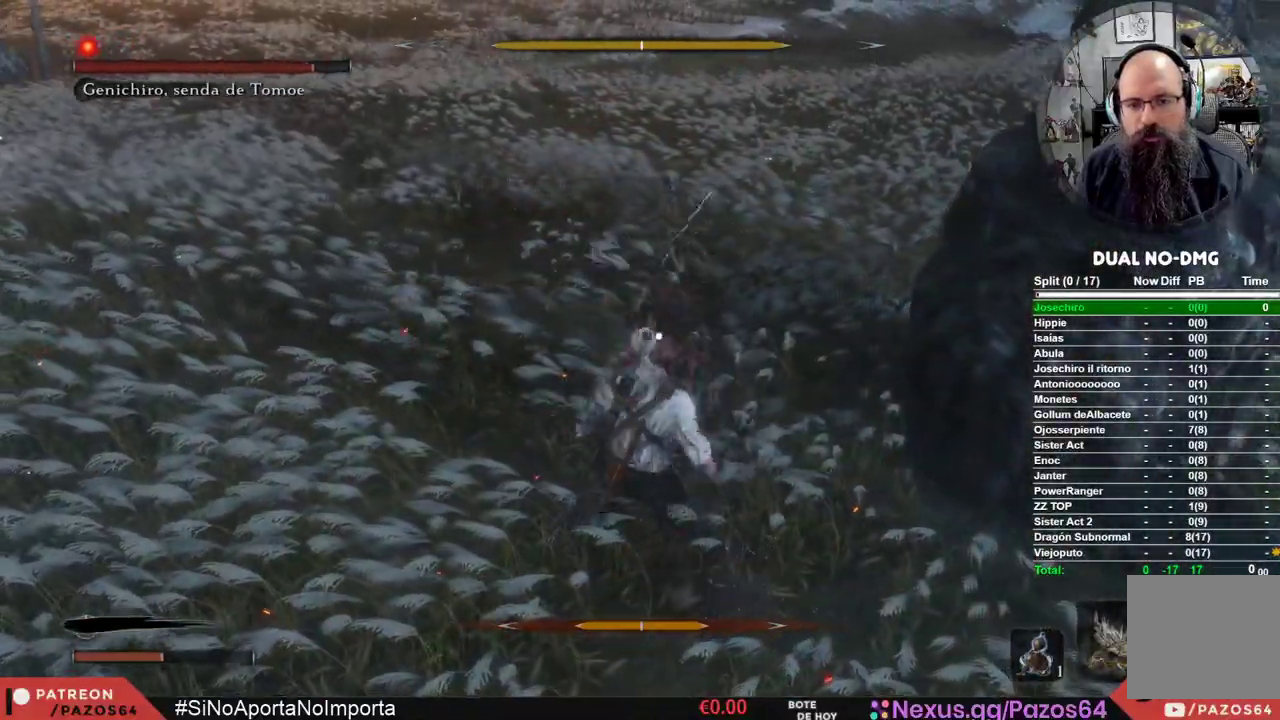
{"dt_ms": 500, "buttons": ["L1"], "left_stick": "center", "right_stick": "center", "events": [[283, "L1", "up"], [367, "L1", "down"]]}
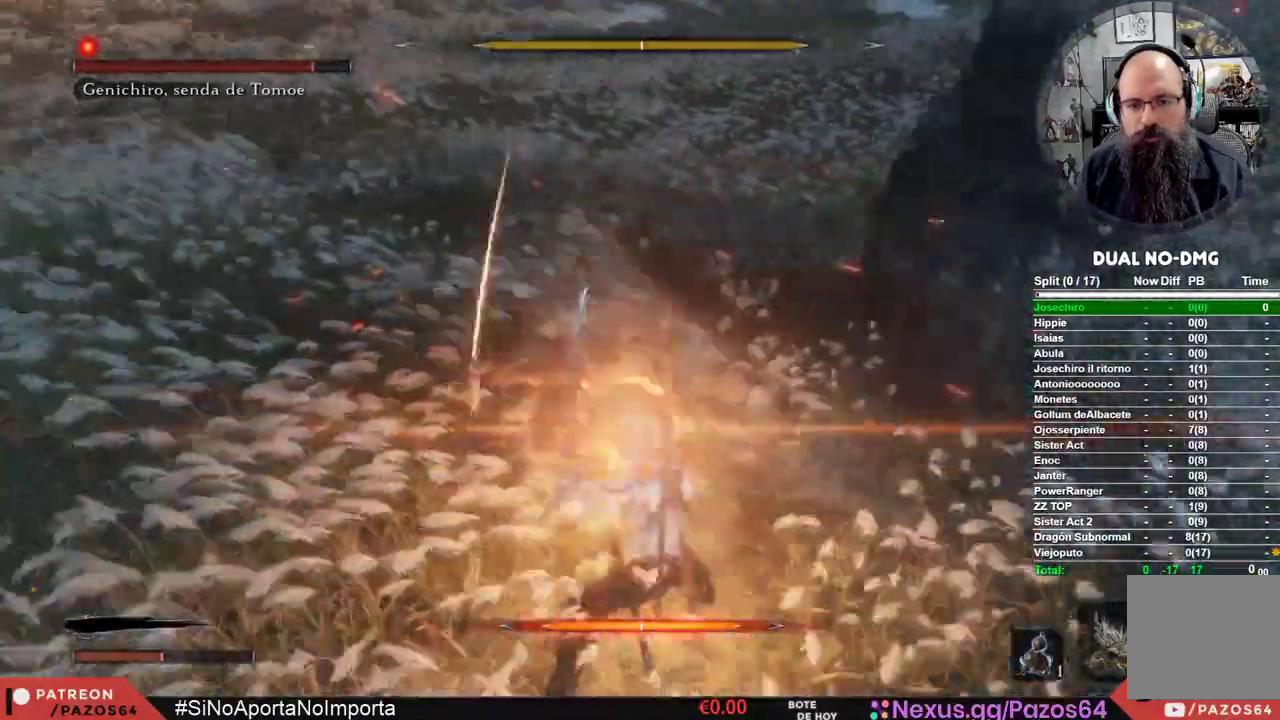
{"dt_ms": 500, "buttons": ["B"], "left_stick": "down-left", "right_stick": "center", "events": [[233, "L1", "up"], [317, "left_stick", "down-left"], [417, "B", "down"]]}
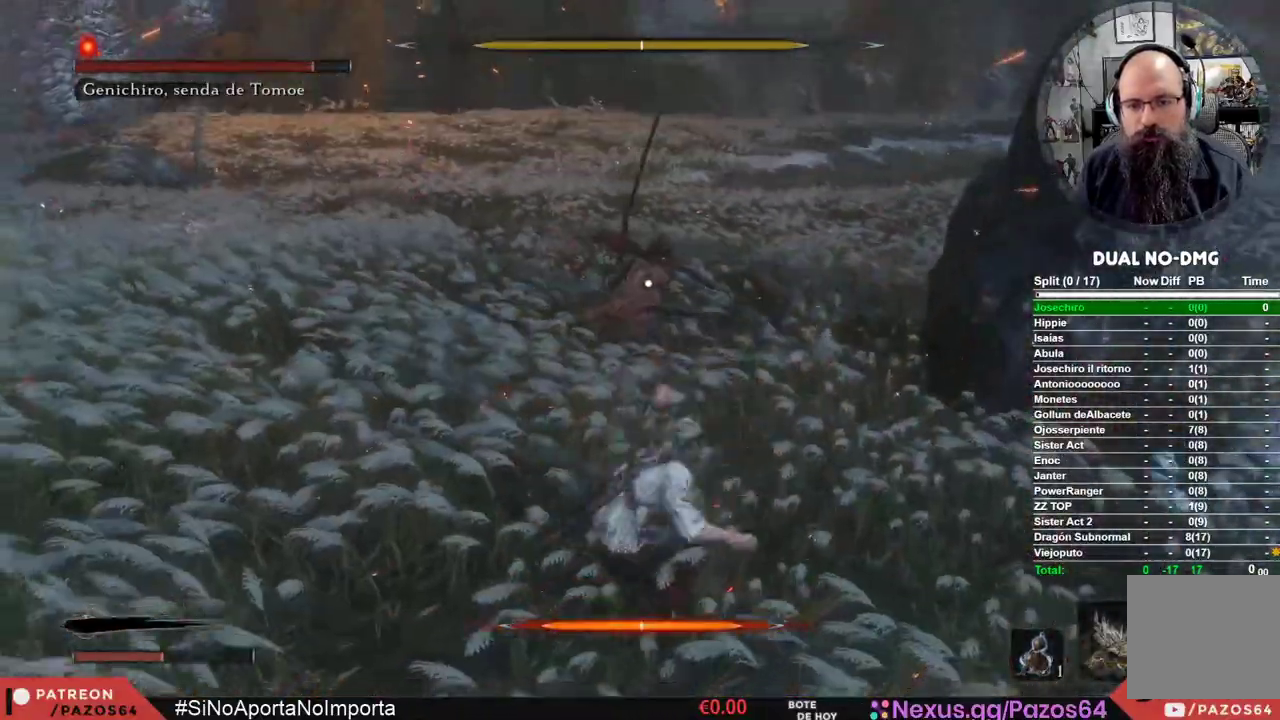
{"dt_ms": 500, "buttons": ["B"], "left_stick": "down-left", "right_stick": "center", "events": []}
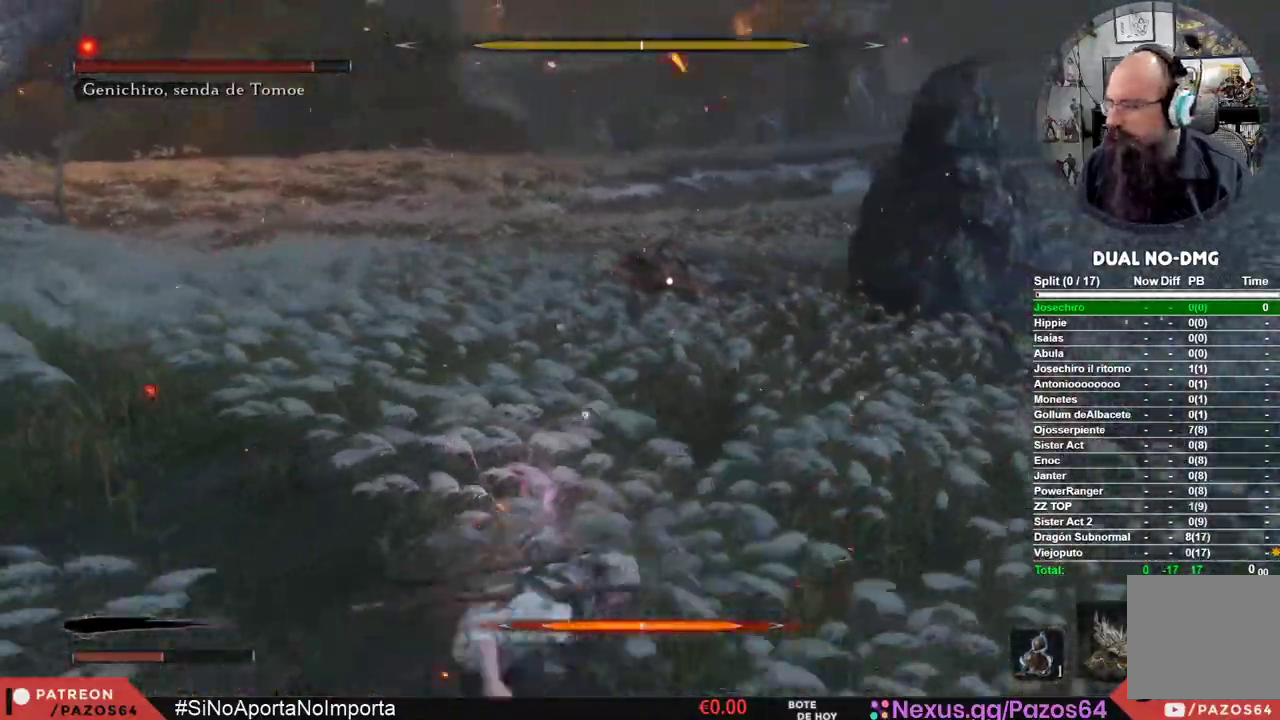
{"dt_ms": 500, "buttons": ["B"], "left_stick": "left", "right_stick": "center", "events": [[267, "left_stick", "left"]]}
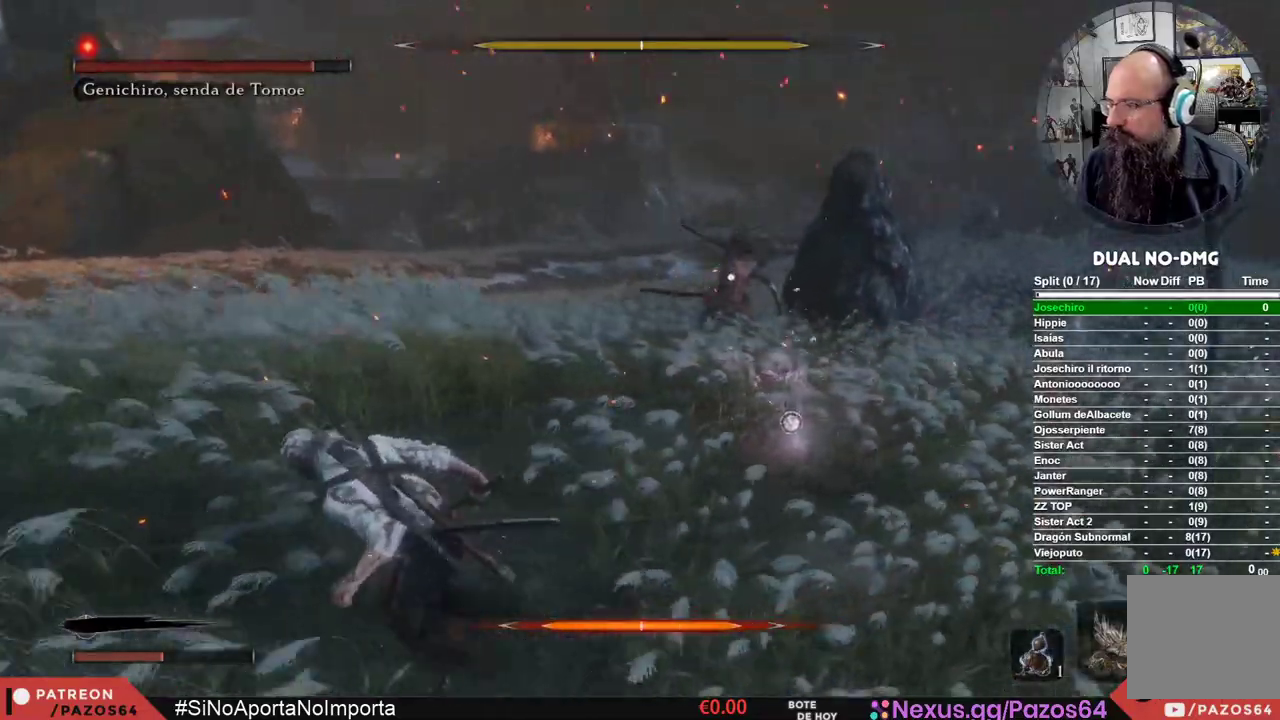
{"dt_ms": 500, "buttons": ["B"], "left_stick": "left", "right_stick": "center", "events": []}
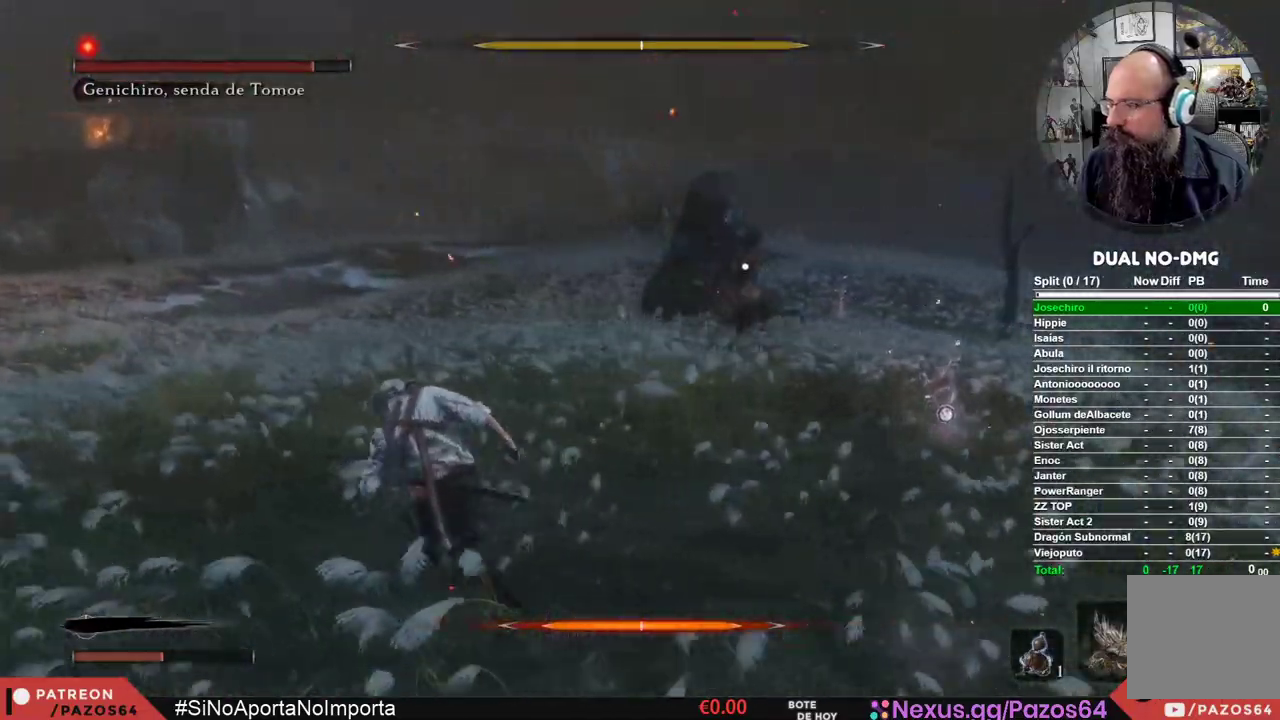
{"dt_ms": 500, "buttons": [], "left_stick": "left", "right_stick": "center", "events": [[150, "B", "up"]]}